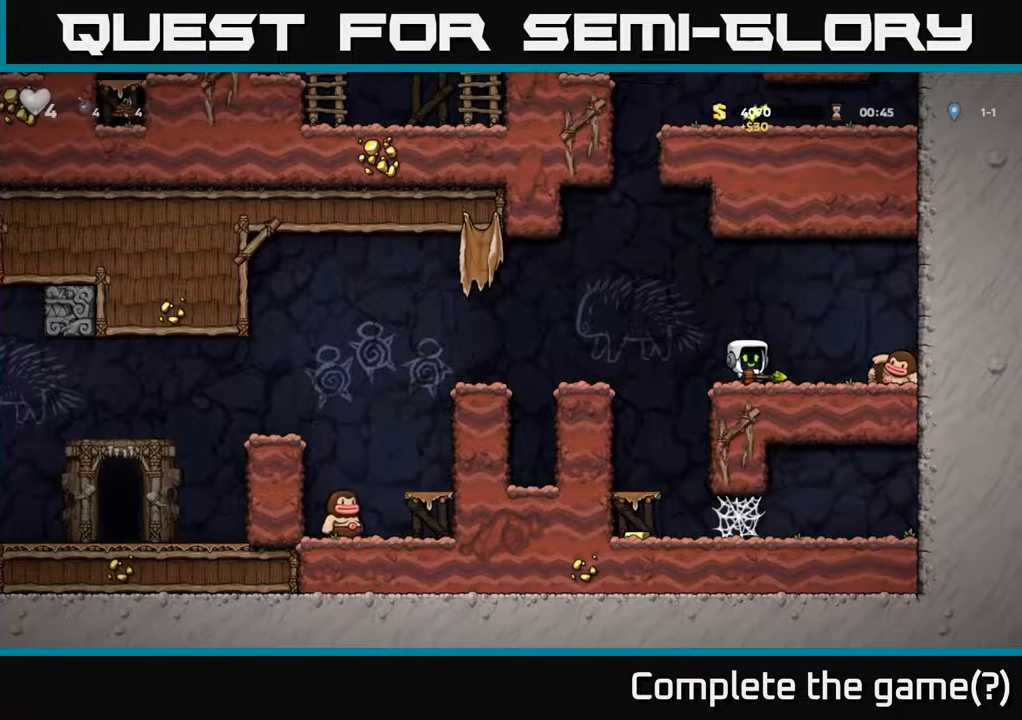
Gameplay with a controller (Xbox layout); each line is a JSON object with the inputs held at the frame after it. "events" lists button and stick changes between this image and that frame as [ms after this image, input, new state], when the widget could be followed in between.
{"buttons": ["A"], "left_stick": "center", "right_stick": "center", "events": [[483, "A", "down"]]}
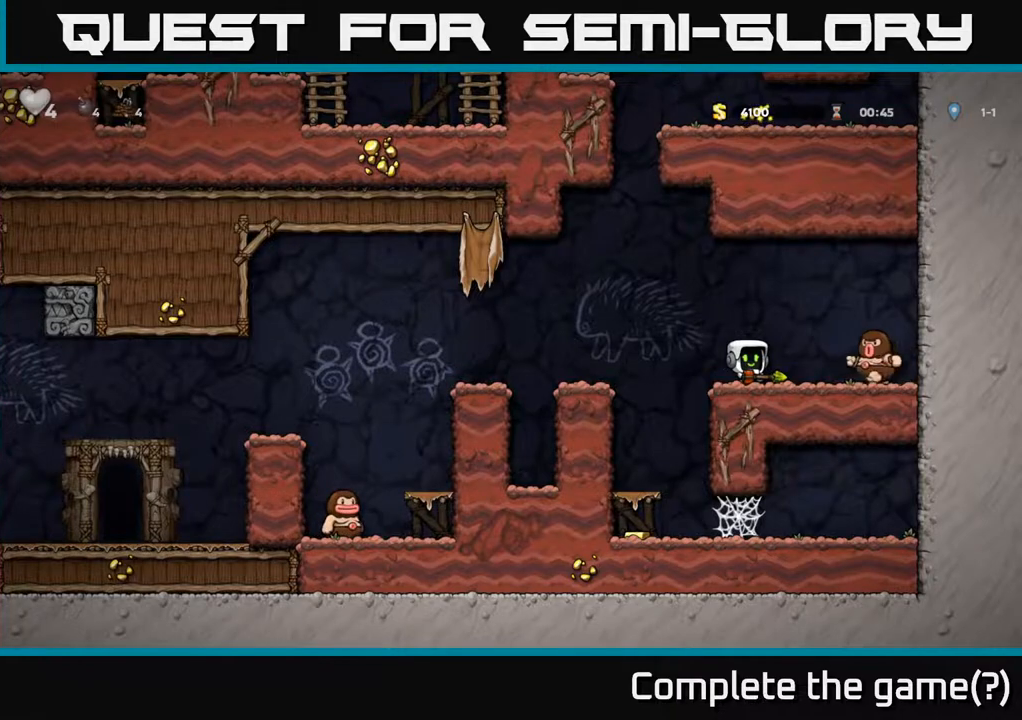
{"buttons": [], "left_stick": "center", "right_stick": "center", "events": [[233, "A", "up"], [250, "DPAD_RIGHT", "down"], [350, "DPAD_RIGHT", "up"]]}
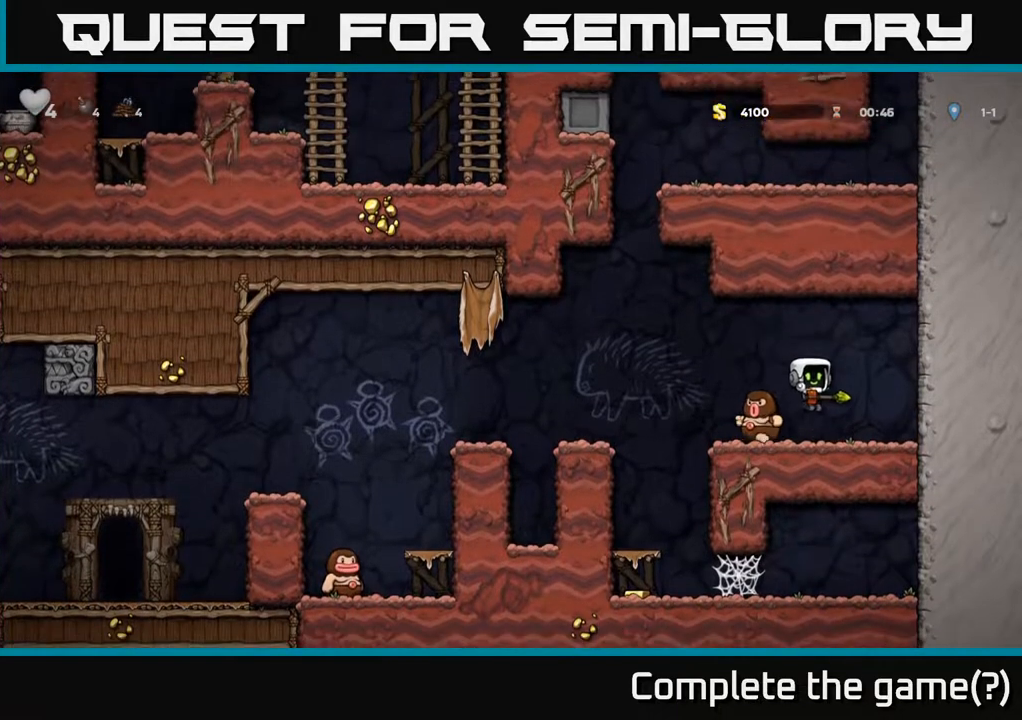
{"buttons": [], "left_stick": "center", "right_stick": "center", "events": []}
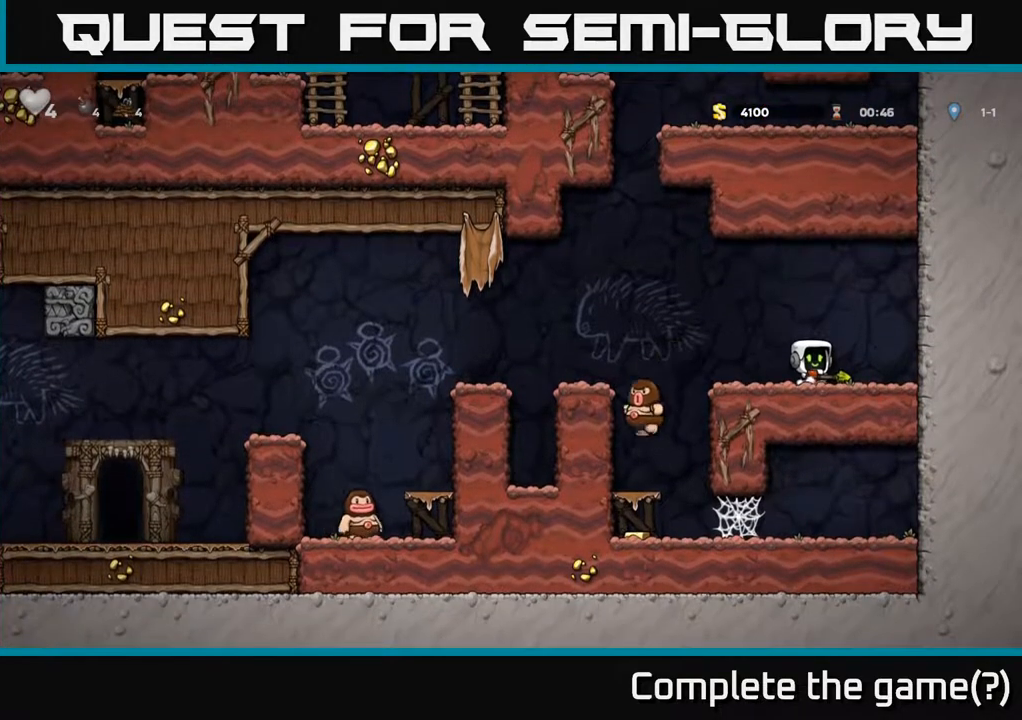
{"buttons": ["DPAD_LEFT"], "left_stick": "center", "right_stick": "center", "events": [[383, "DPAD_LEFT", "down"]]}
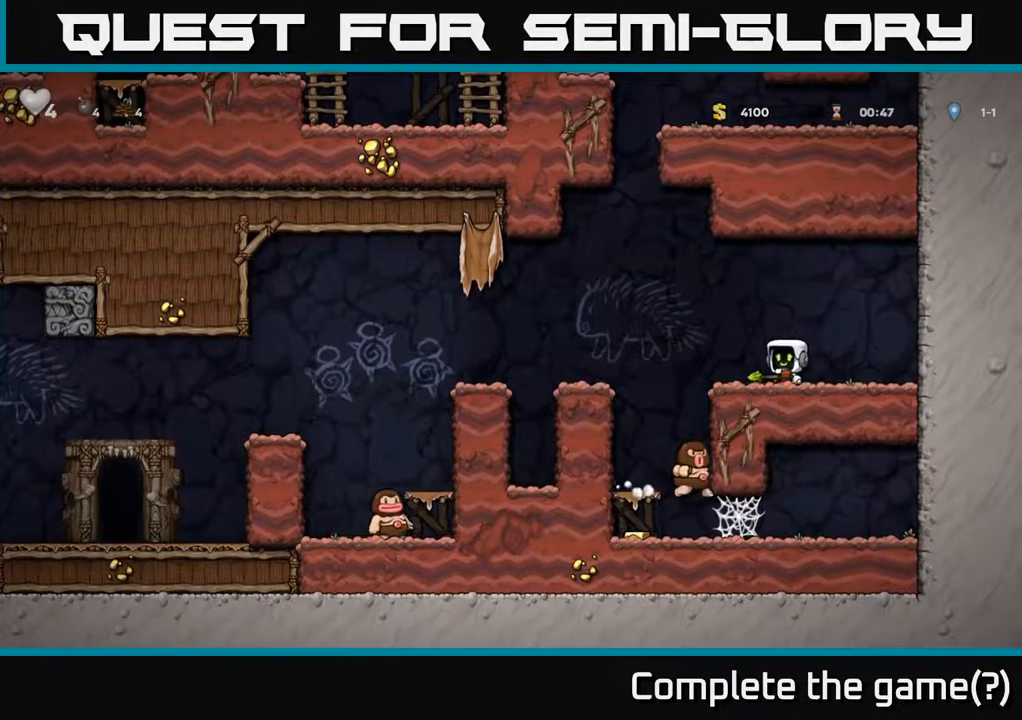
{"buttons": ["DPAD_LEFT"], "left_stick": "center", "right_stick": "center", "events": [[67, "DPAD_LEFT", "up"], [350, "DPAD_LEFT", "down"]]}
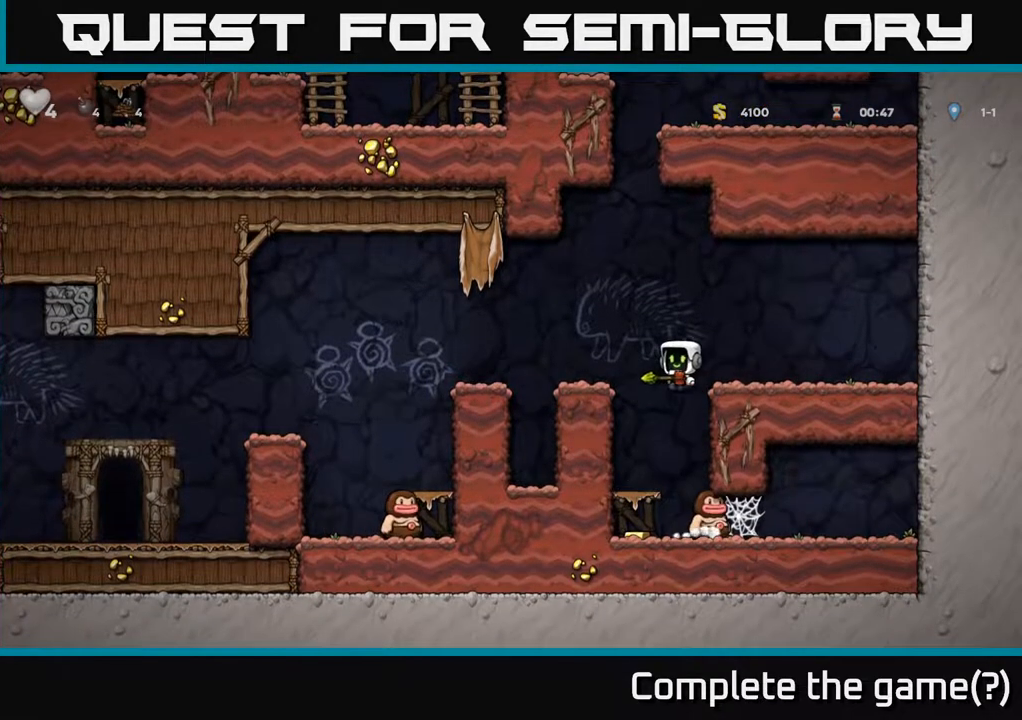
{"buttons": ["A", "DPAD_DOWN"], "left_stick": "center", "right_stick": "center", "events": [[50, "DPAD_LEFT", "up"], [283, "DPAD_DOWN", "down"], [400, "A", "down"]]}
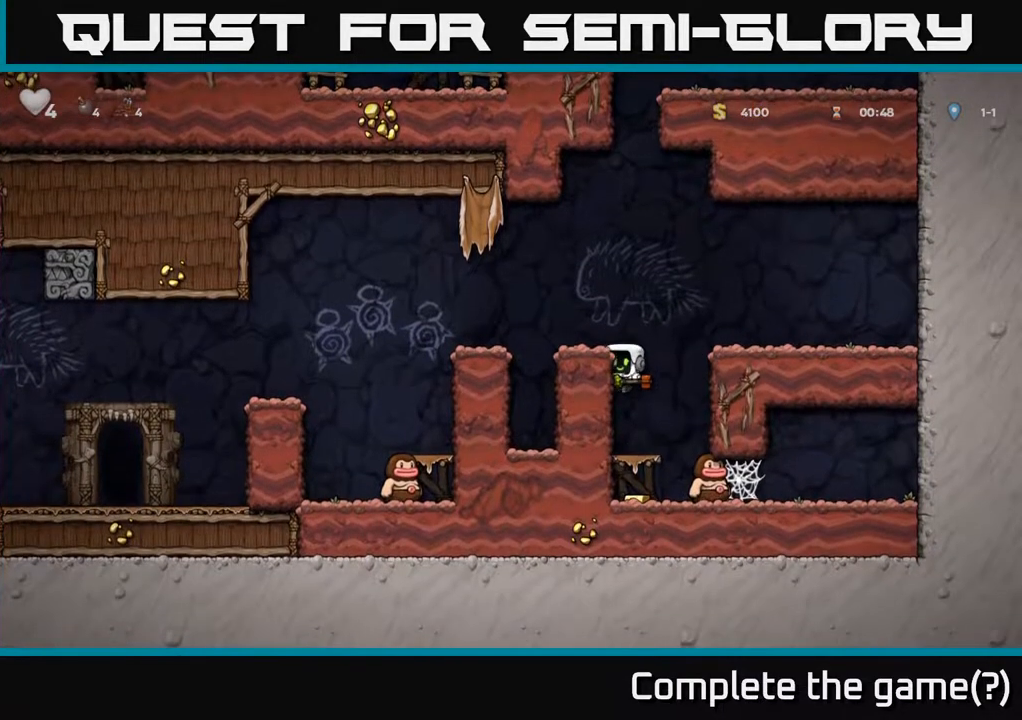
{"buttons": ["DPAD_DOWN"], "left_stick": "center", "right_stick": "center", "events": [[17, "A", "up"], [200, "A", "down"], [300, "A", "up"]]}
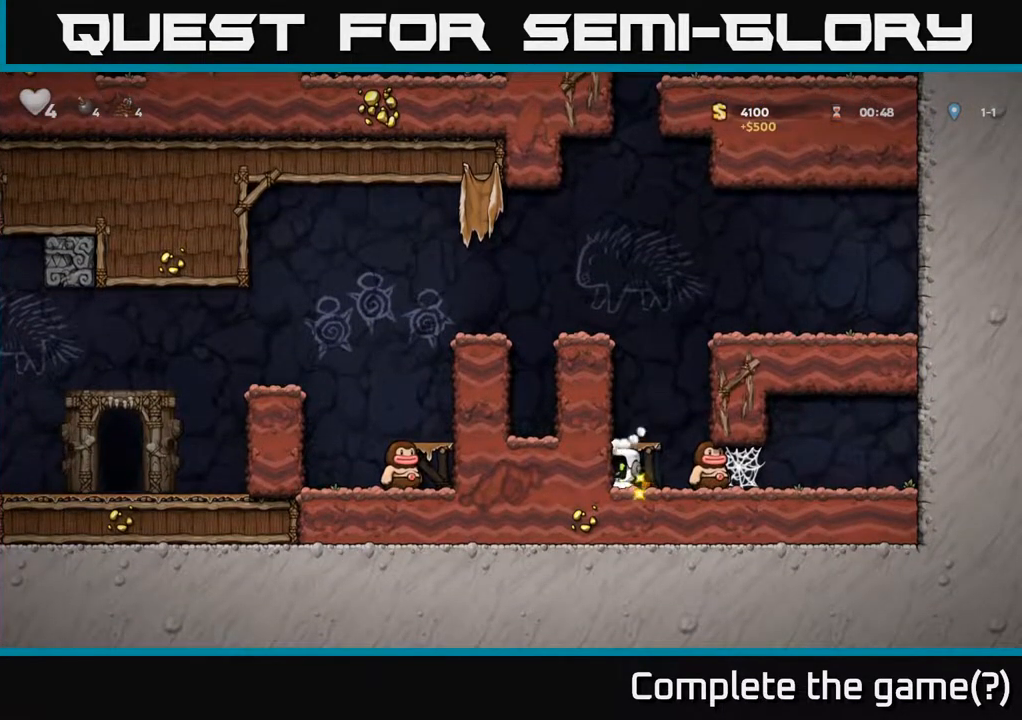
{"buttons": [], "left_stick": "center", "right_stick": "center", "events": [[33, "DPAD_DOWN", "up"], [83, "A", "down"], [250, "A", "up"]]}
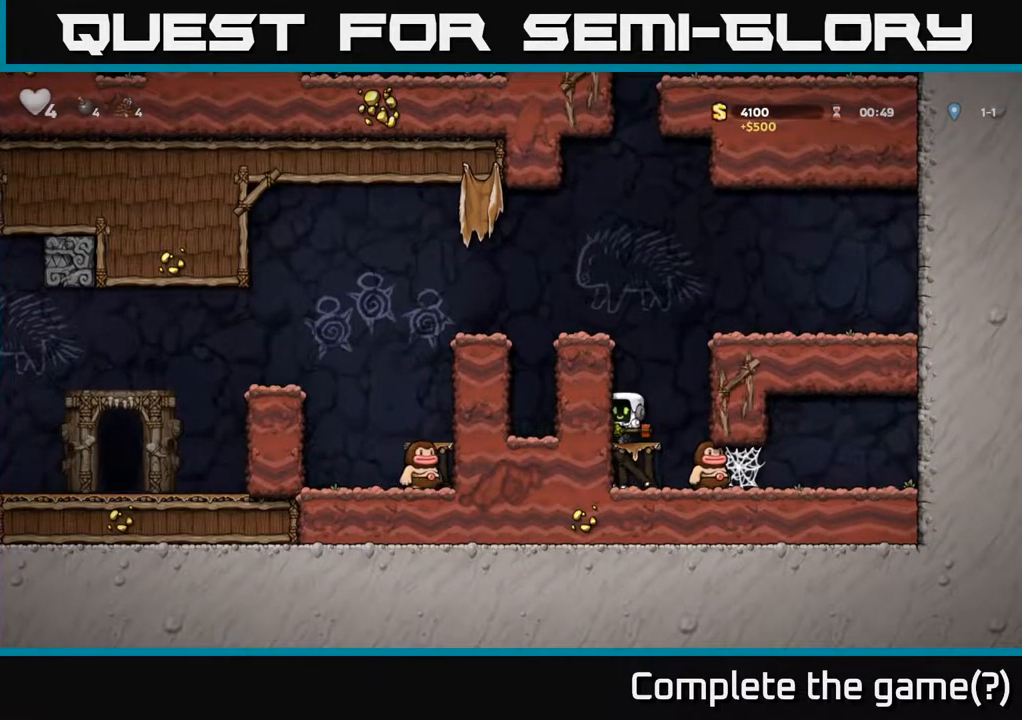
{"buttons": [], "left_stick": "center", "right_stick": "center", "events": [[50, "A", "down"], [117, "DPAD_LEFT", "down"], [183, "A", "up"], [367, "A", "down"], [450, "A", "up"], [500, "DPAD_LEFT", "up"]]}
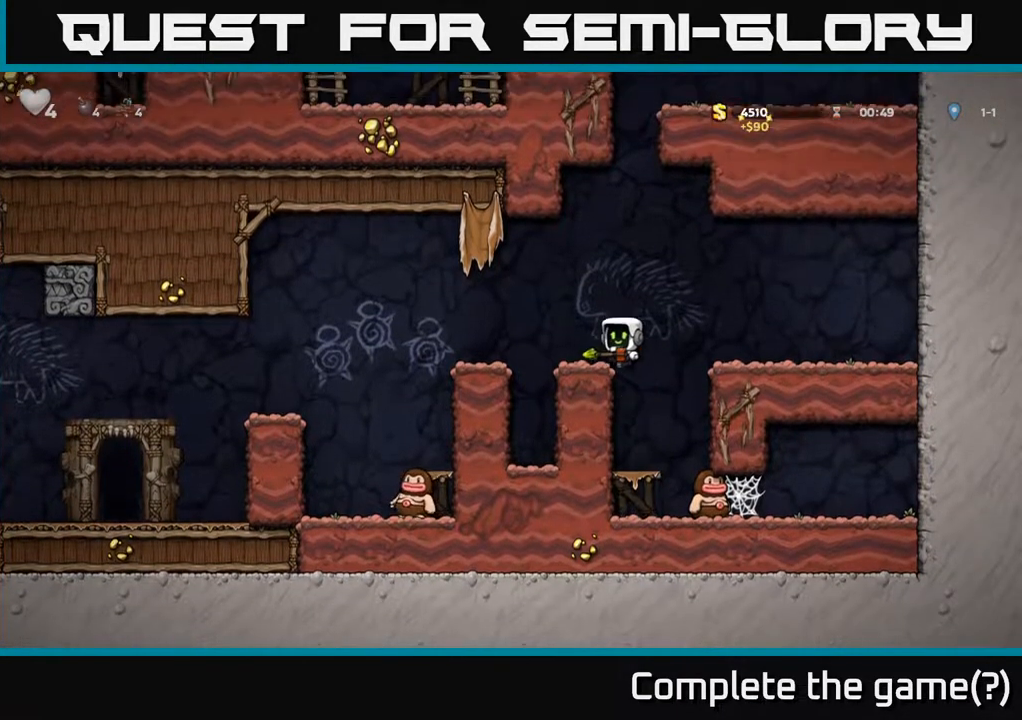
{"buttons": [], "left_stick": "center", "right_stick": "center", "events": [[117, "DPAD_LEFT", "down"], [233, "A", "down"], [233, "DPAD_LEFT", "up"], [317, "A", "up"], [400, "DPAD_LEFT", "down"], [500, "DPAD_LEFT", "up"]]}
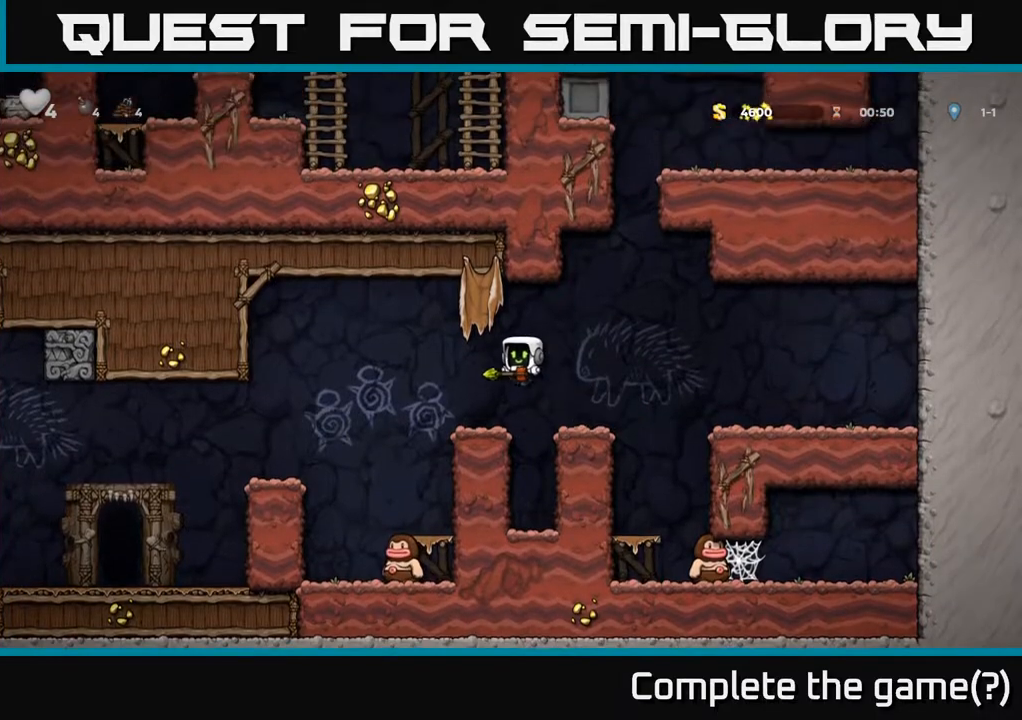
{"buttons": [], "left_stick": "center", "right_stick": "center", "events": [[267, "DPAD_LEFT", "down"], [433, "DPAD_LEFT", "up"]]}
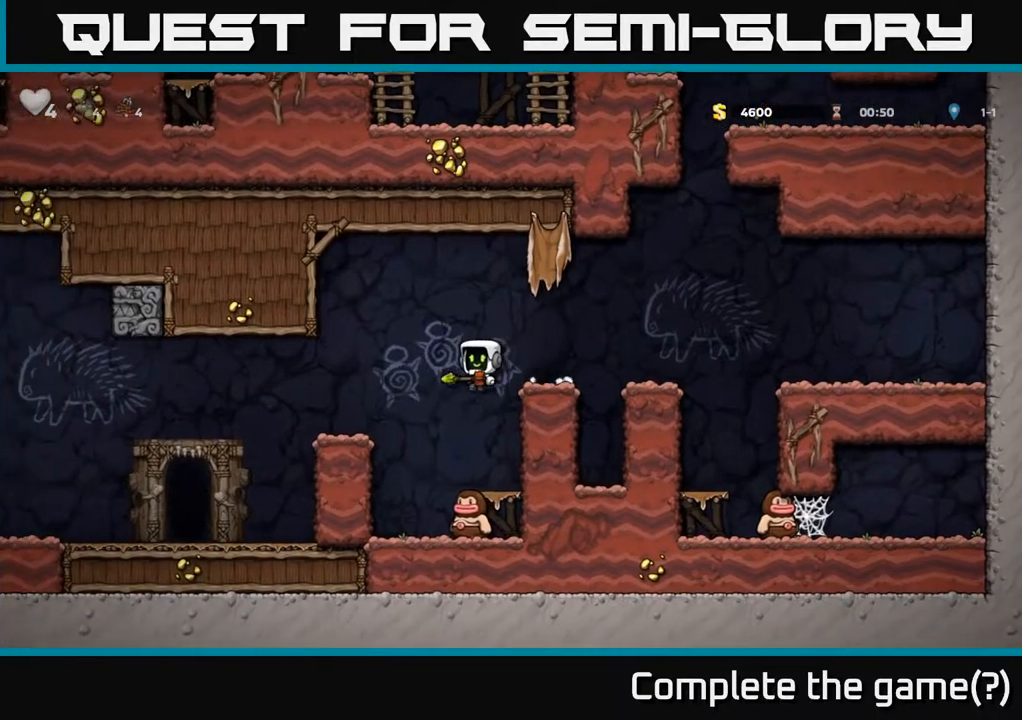
{"buttons": ["A"], "left_stick": "center", "right_stick": "center", "events": [[383, "A", "down"]]}
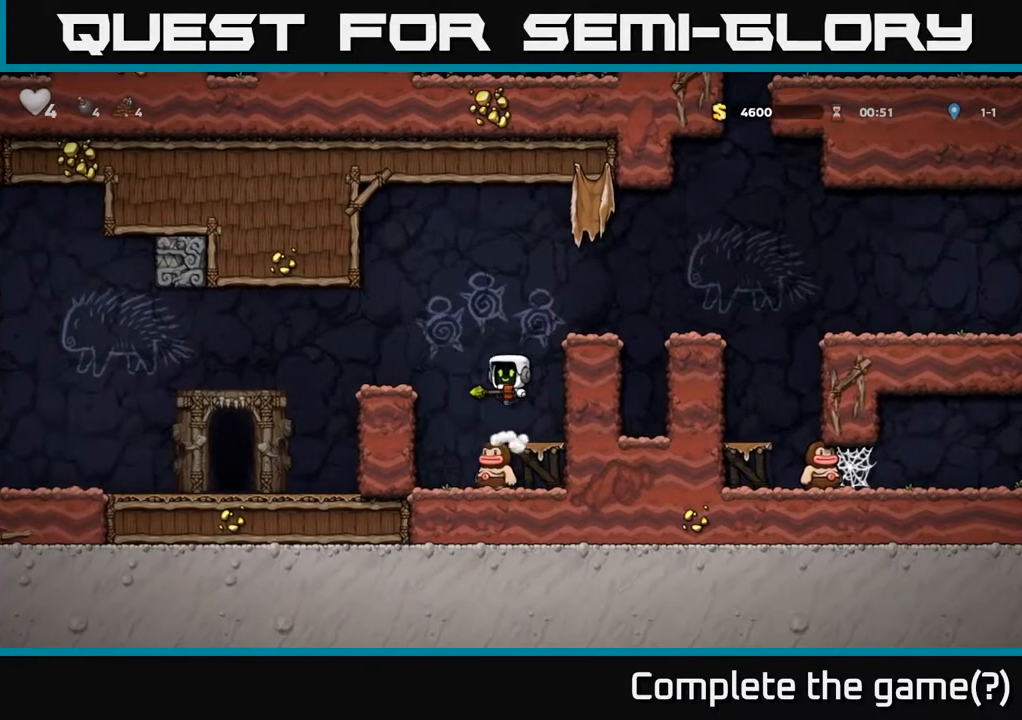
{"buttons": ["A"], "left_stick": "center", "right_stick": "center", "events": [[50, "A", "up"], [167, "DPAD_LEFT", "down"], [233, "DPAD_LEFT", "up"], [433, "A", "down"]]}
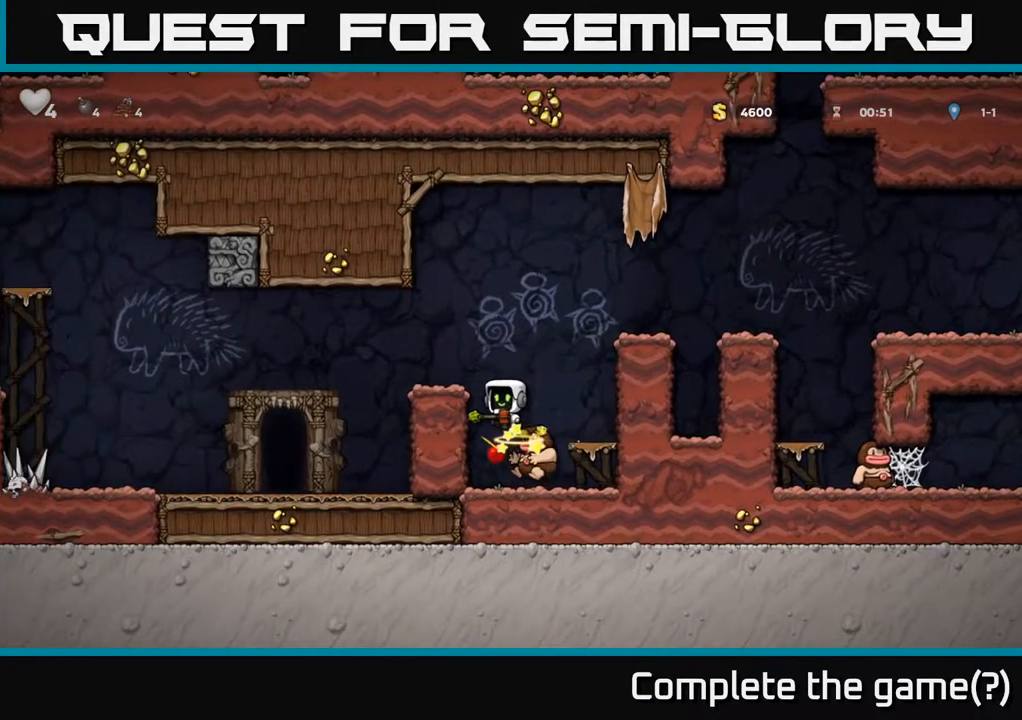
{"buttons": [], "left_stick": "center", "right_stick": "center", "events": [[167, "A", "up"], [200, "DPAD_LEFT", "down"], [283, "DPAD_LEFT", "up"]]}
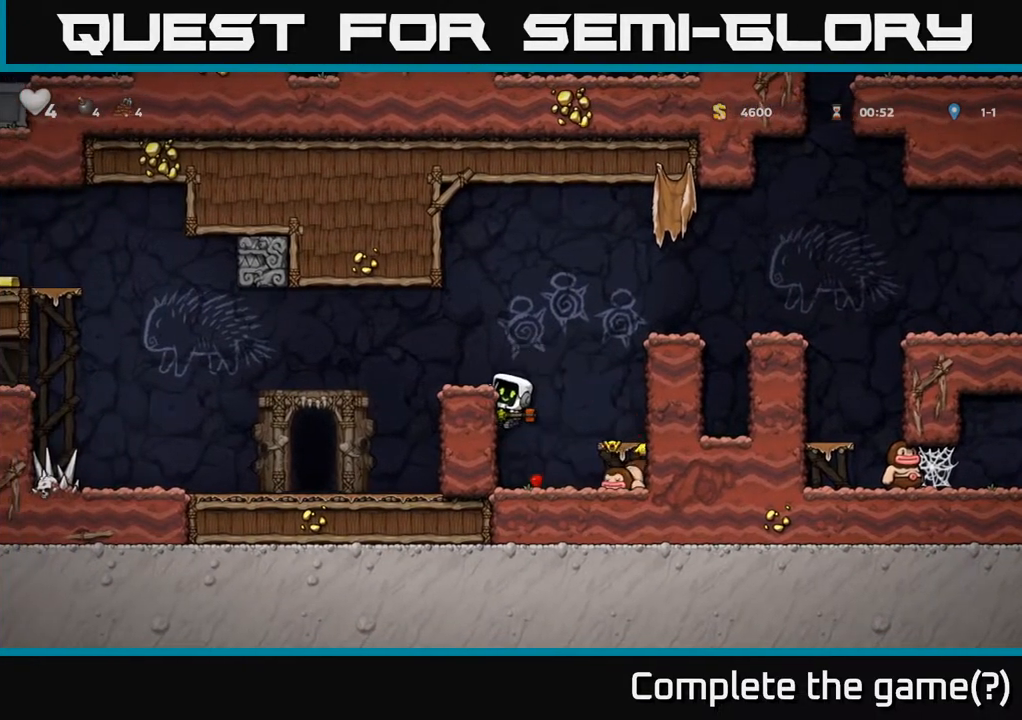
{"buttons": [], "left_stick": "center", "right_stick": "center", "events": [[83, "A", "down"], [233, "DPAD_LEFT", "down"], [267, "A", "up"], [300, "DPAD_LEFT", "up"]]}
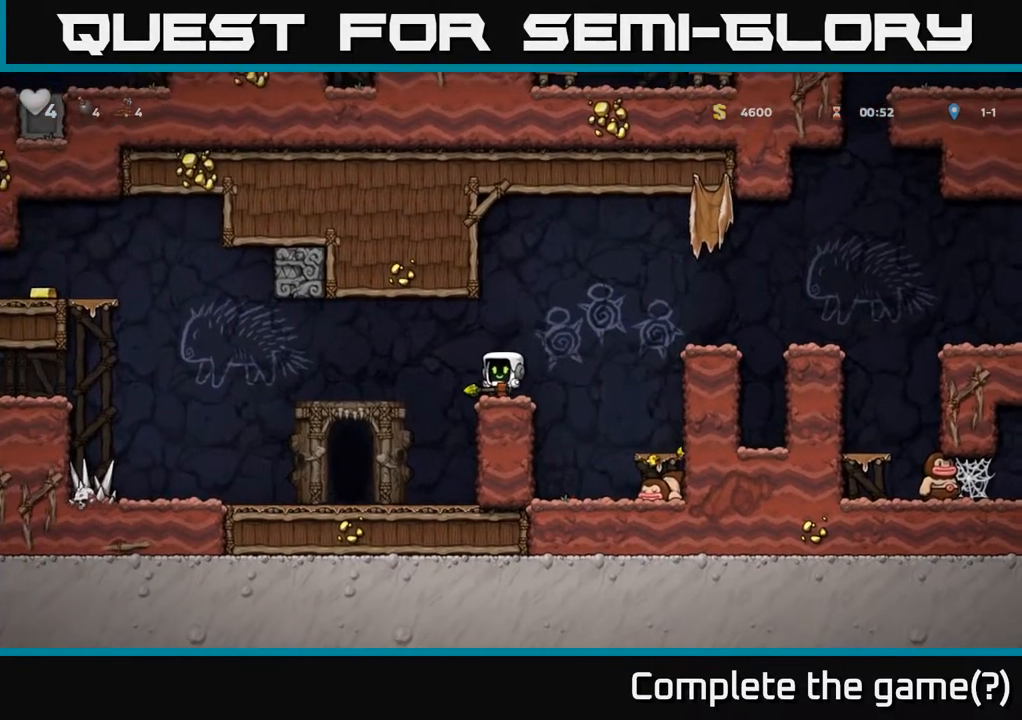
{"buttons": [], "left_stick": "center", "right_stick": "center", "events": [[133, "DPAD_LEFT", "down"], [333, "DPAD_LEFT", "up"]]}
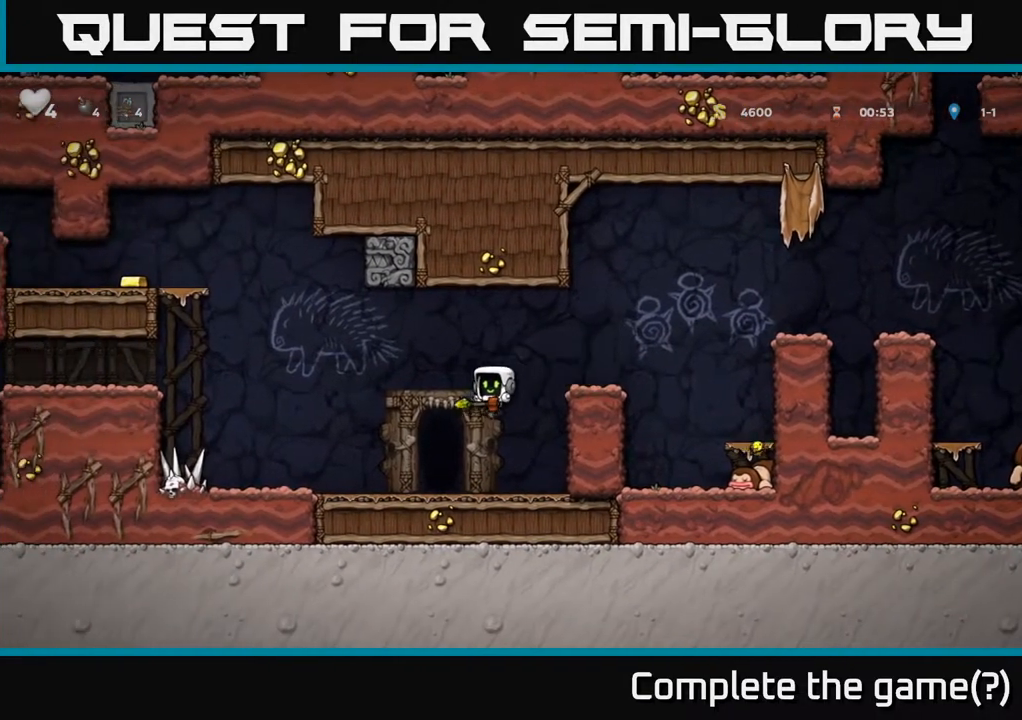
{"buttons": [], "left_stick": "center", "right_stick": "center", "events": [[183, "DPAD_LEFT", "down"], [267, "DPAD_LEFT", "up"]]}
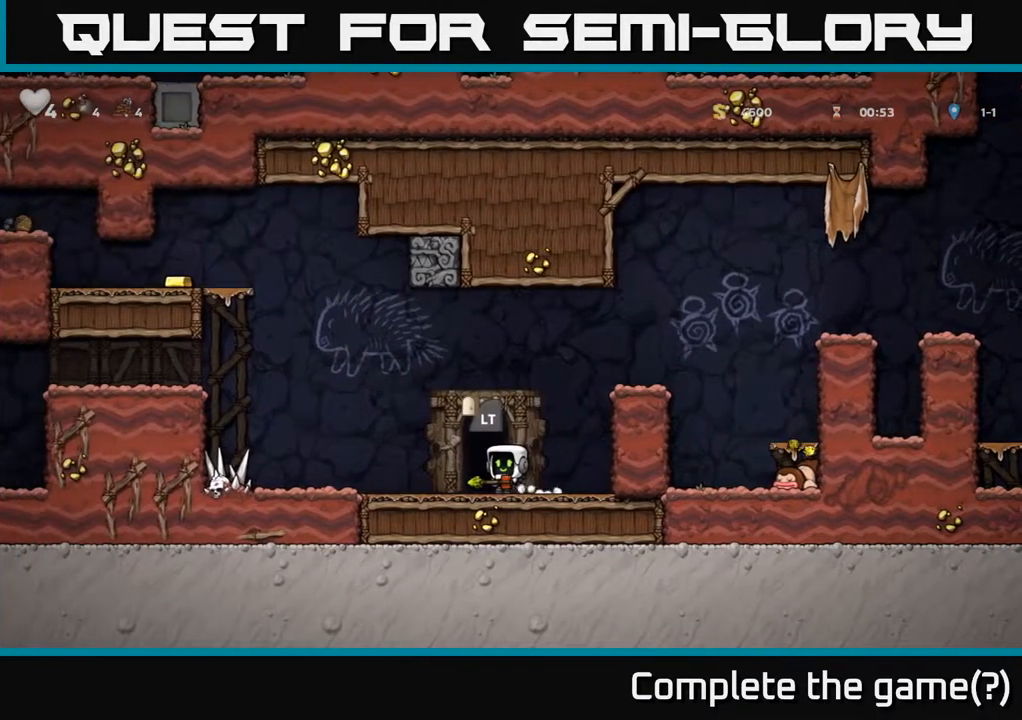
{"buttons": ["DPAD_DOWN"], "left_stick": "center", "right_stick": "center", "events": [[133, "DPAD_RIGHT", "down"], [283, "DPAD_RIGHT", "up"], [333, "DPAD_LEFT", "down"], [467, "DPAD_DOWN", "down"], [483, "DPAD_LEFT", "up"]]}
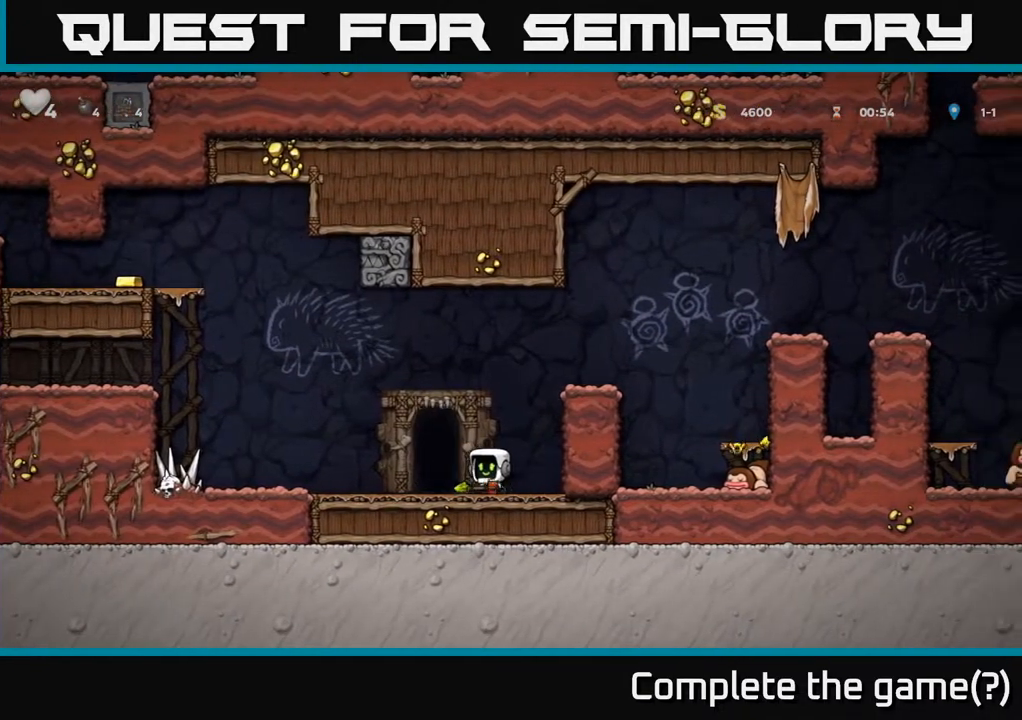
{"buttons": ["DPAD_LEFT"], "left_stick": "center", "right_stick": "center", "events": [[33, "X", "down"], [117, "X", "up"], [167, "DPAD_DOWN", "up"], [167, "DPAD_LEFT", "down"]]}
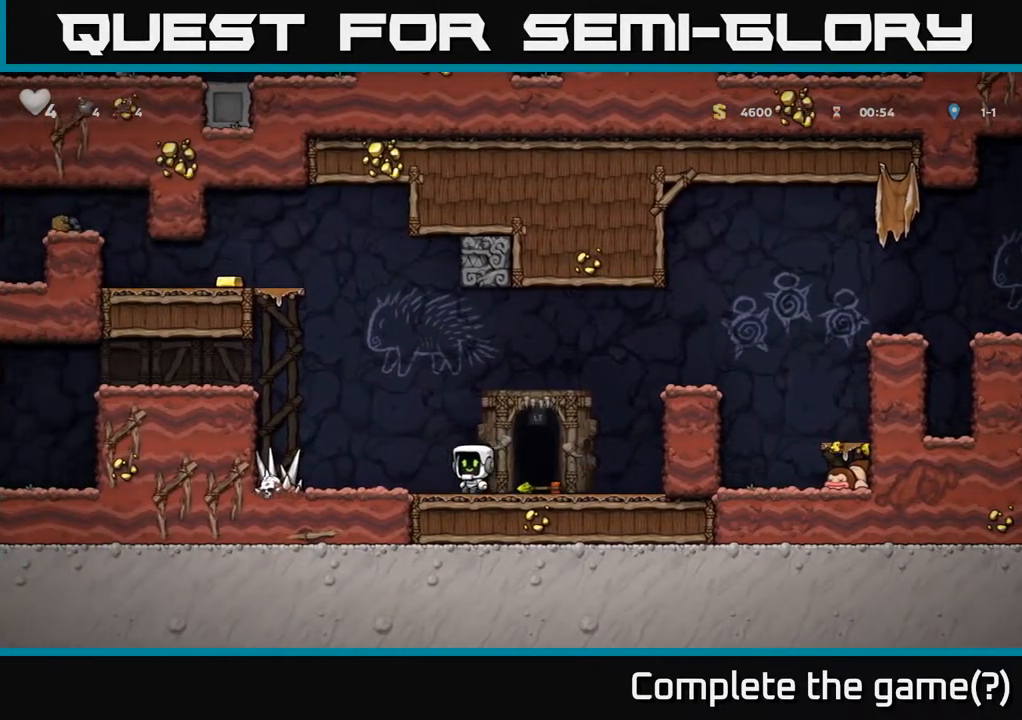
{"buttons": ["DPAD_LEFT"], "left_stick": "center", "right_stick": "center", "events": [[217, "A", "down"], [400, "A", "up"]]}
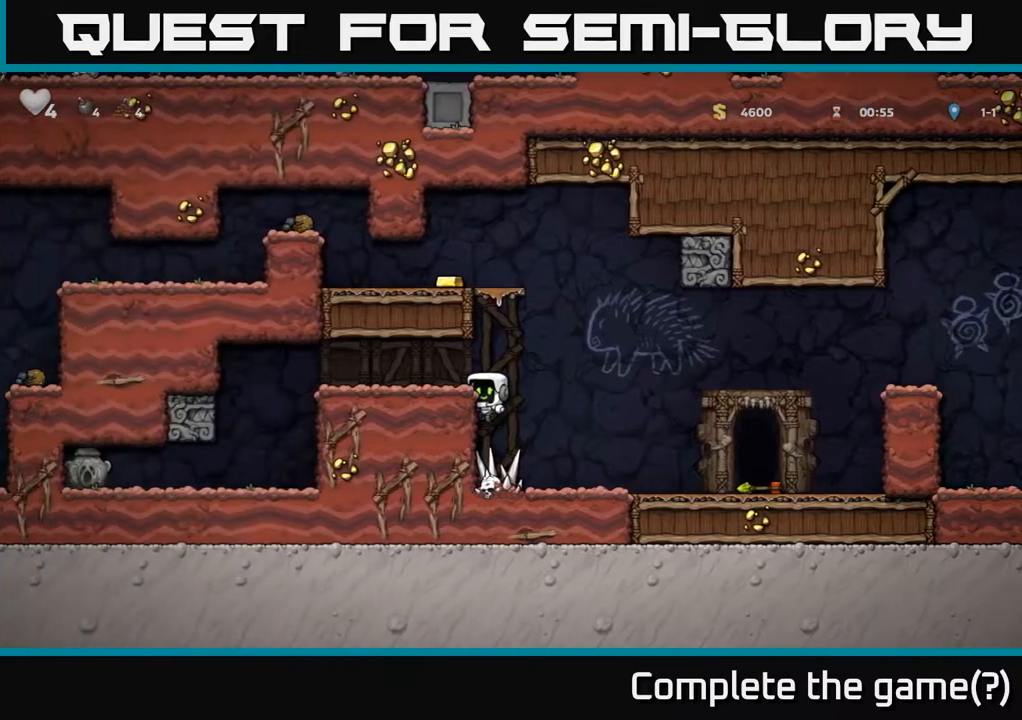
{"buttons": [], "left_stick": "center", "right_stick": "center", "events": [[150, "A", "down"], [350, "A", "up"], [367, "DPAD_LEFT", "up"]]}
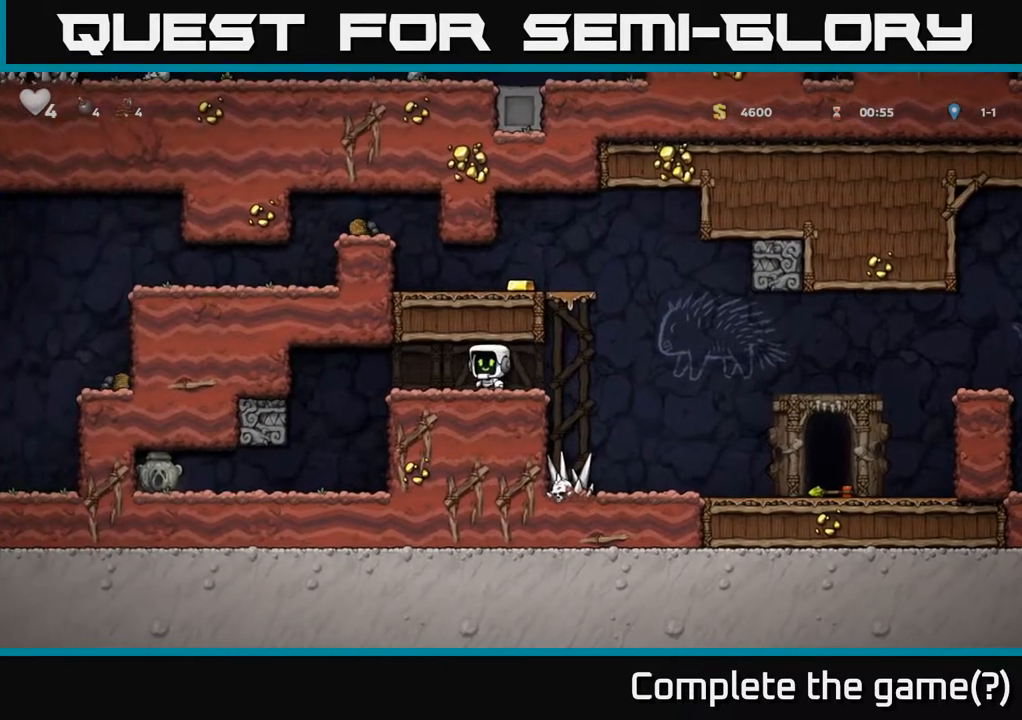
{"buttons": [], "left_stick": "center", "right_stick": "center", "events": []}
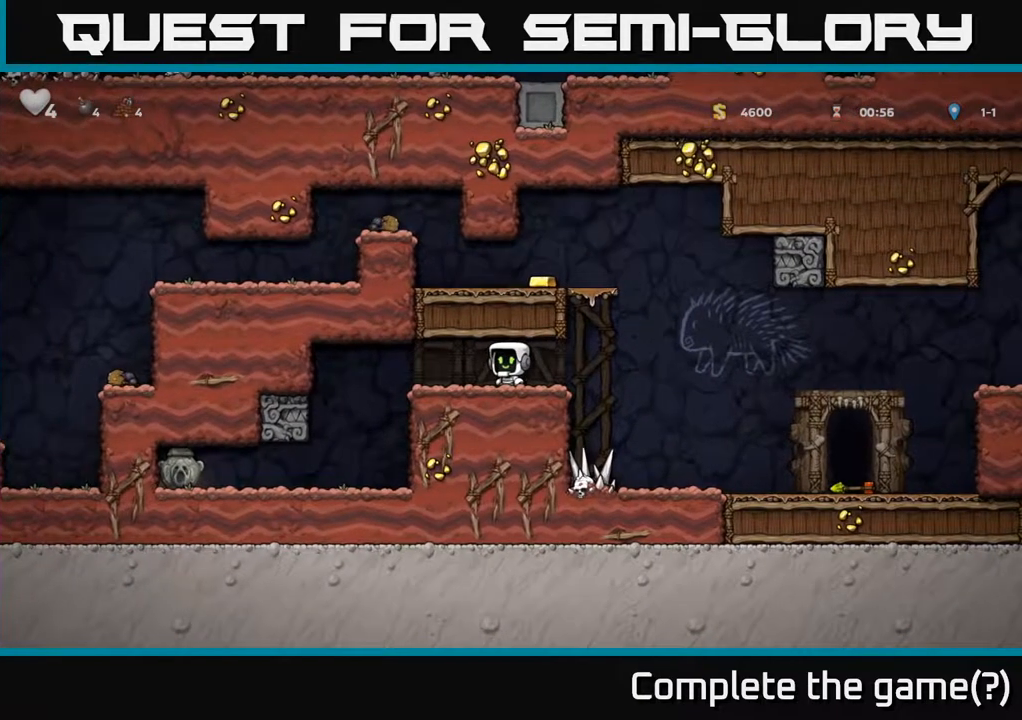
{"buttons": ["DPAD_RIGHT"], "left_stick": "center", "right_stick": "center", "events": [[483, "DPAD_RIGHT", "down"]]}
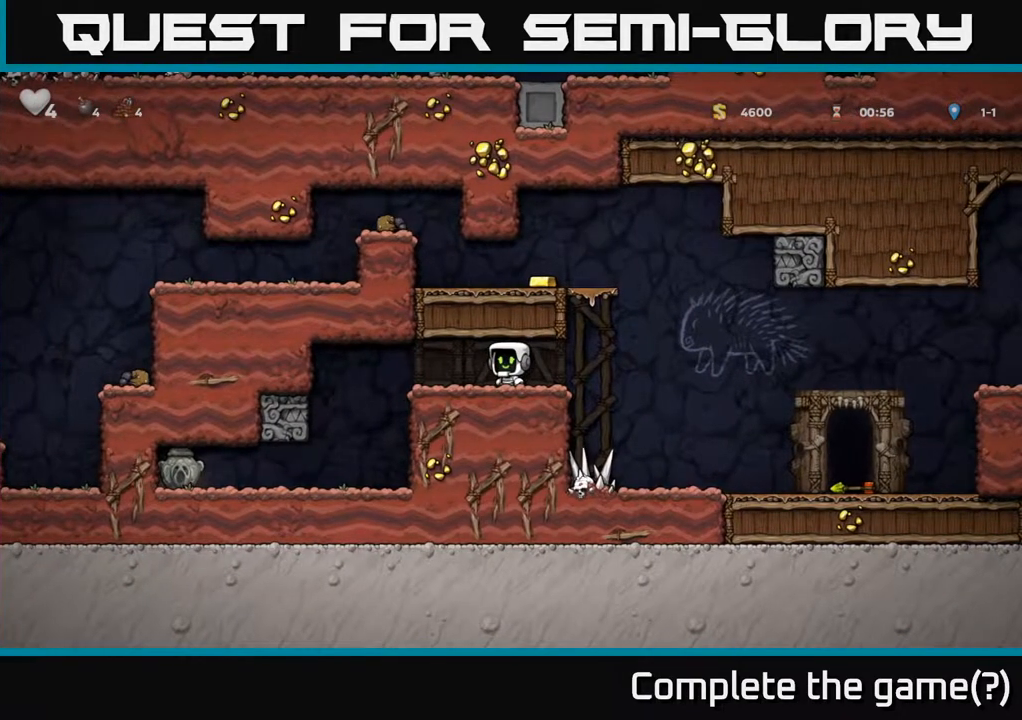
{"buttons": ["DPAD_RIGHT"], "left_stick": "center", "right_stick": "center", "events": []}
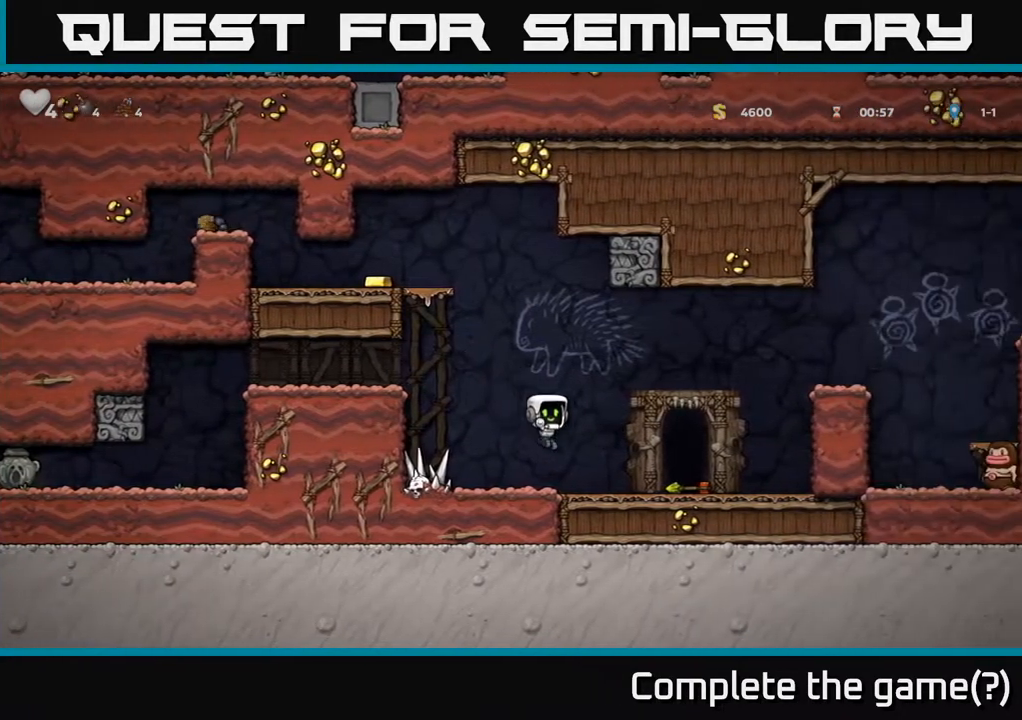
{"buttons": ["DPAD_LEFT"], "left_stick": "center", "right_stick": "center", "events": [[267, "DPAD_DOWN", "down"], [317, "DPAD_RIGHT", "up"], [317, "X", "down"], [417, "X", "up"], [433, "DPAD_DOWN", "up"], [433, "DPAD_LEFT", "down"]]}
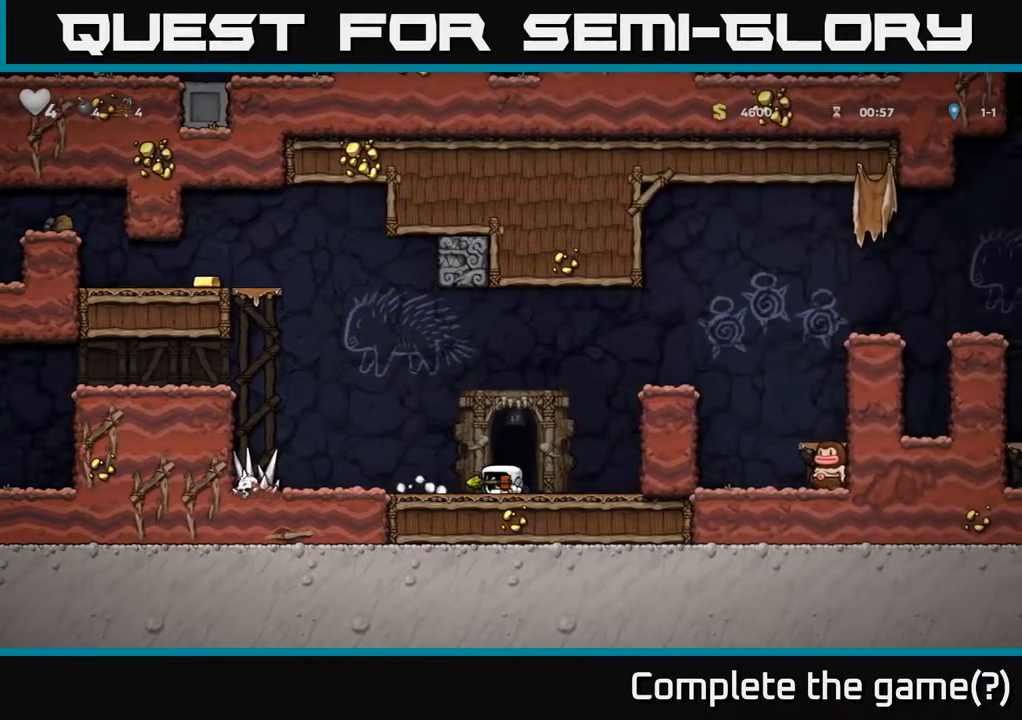
{"buttons": ["A", "DPAD_UP"], "left_stick": "center", "right_stick": "center", "events": [[167, "DPAD_LEFT", "up"], [400, "A", "down"], [433, "DPAD_UP", "down"]]}
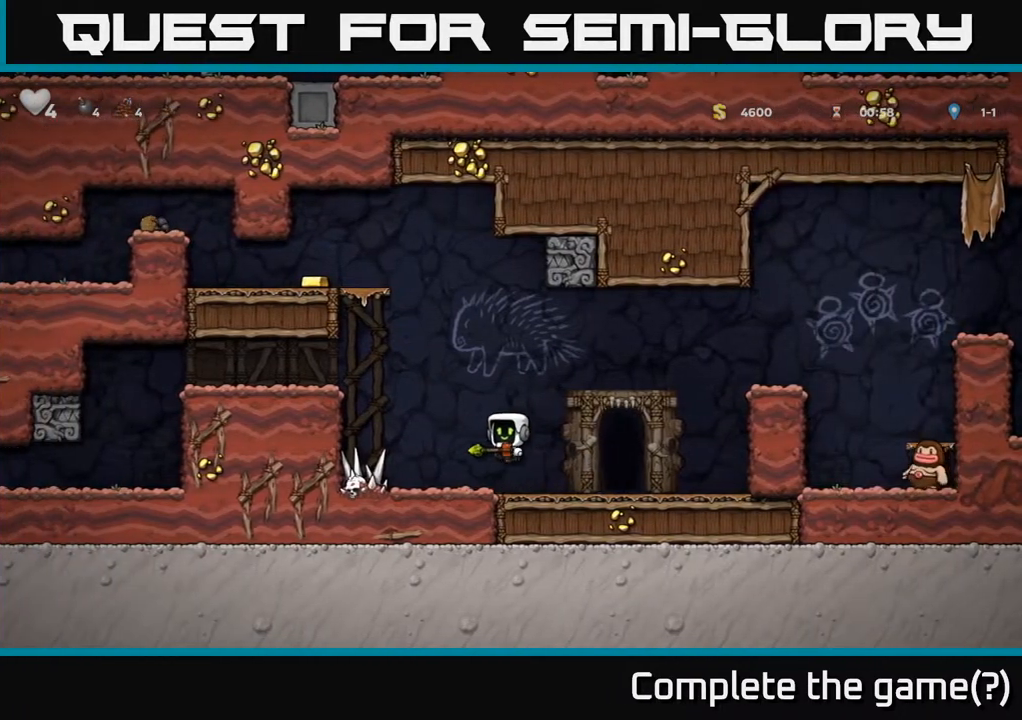
{"buttons": ["DPAD_RIGHT"], "left_stick": "center", "right_stick": "center", "events": [[200, "X", "down"], [217, "A", "up"], [283, "X", "up"], [317, "DPAD_RIGHT", "down"], [317, "DPAD_UP", "up"]]}
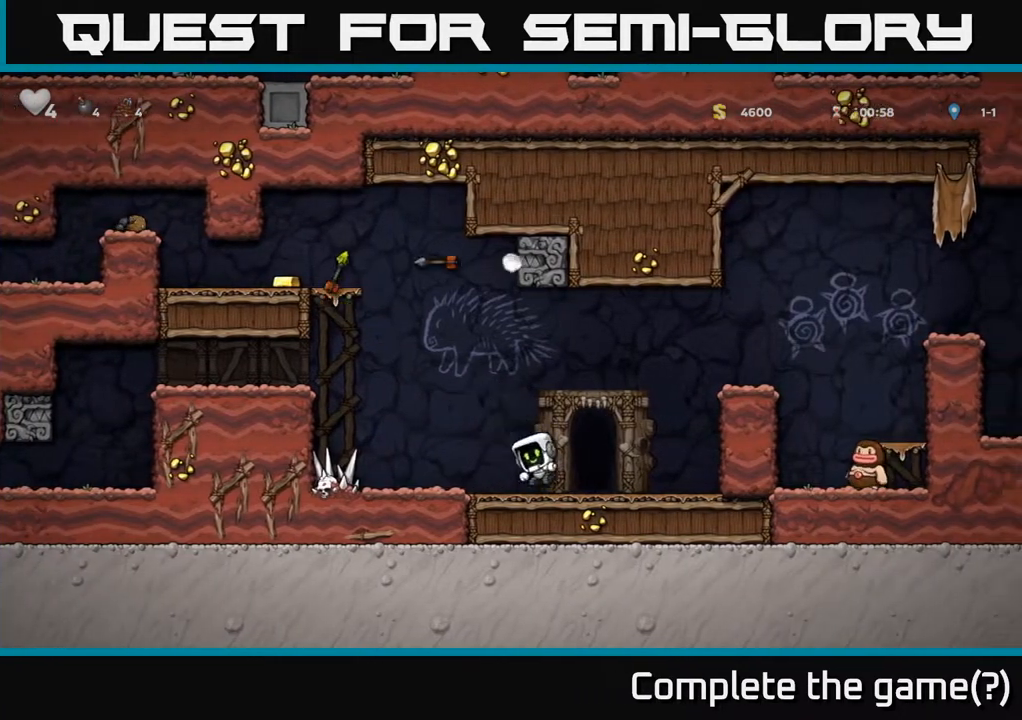
{"buttons": [], "left_stick": "center", "right_stick": "center", "events": [[117, "DPAD_RIGHT", "up"]]}
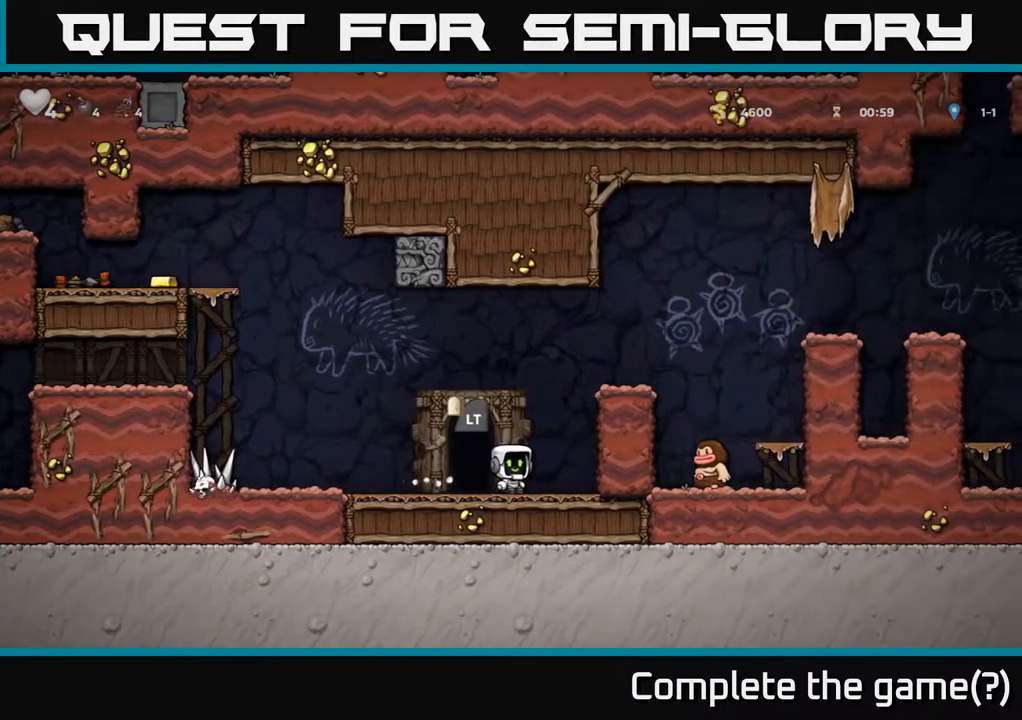
{"buttons": ["DPAD_LEFT"], "left_stick": "center", "right_stick": "center", "events": [[217, "DPAD_LEFT", "down"]]}
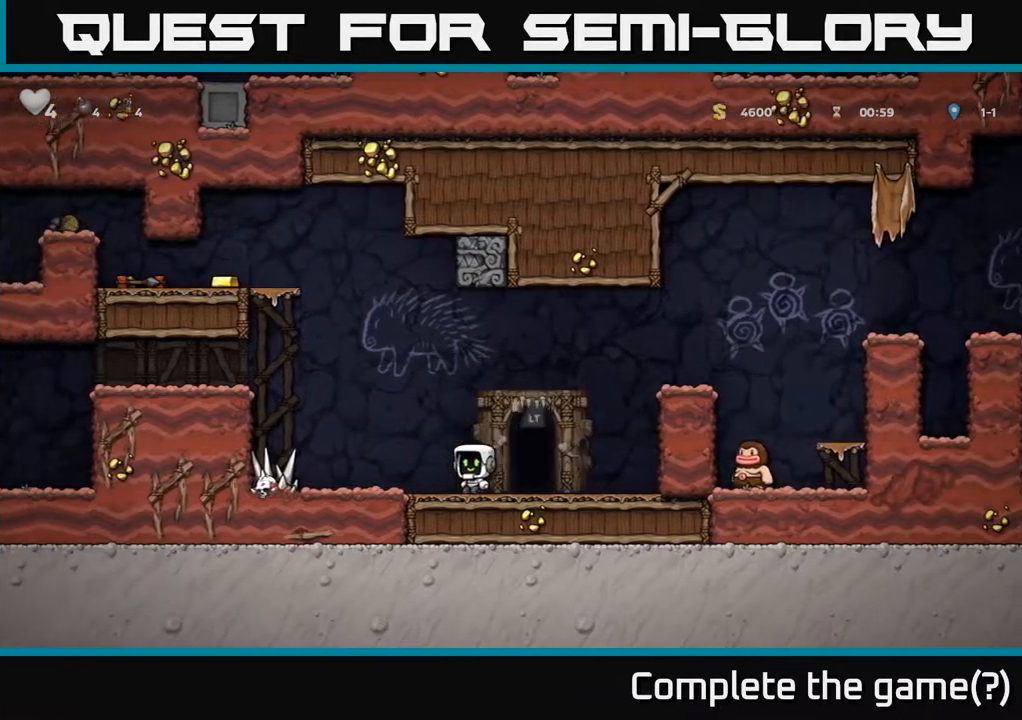
{"buttons": ["DPAD_LEFT"], "left_stick": "center", "right_stick": "center", "events": [[217, "A", "down"], [417, "A", "up"]]}